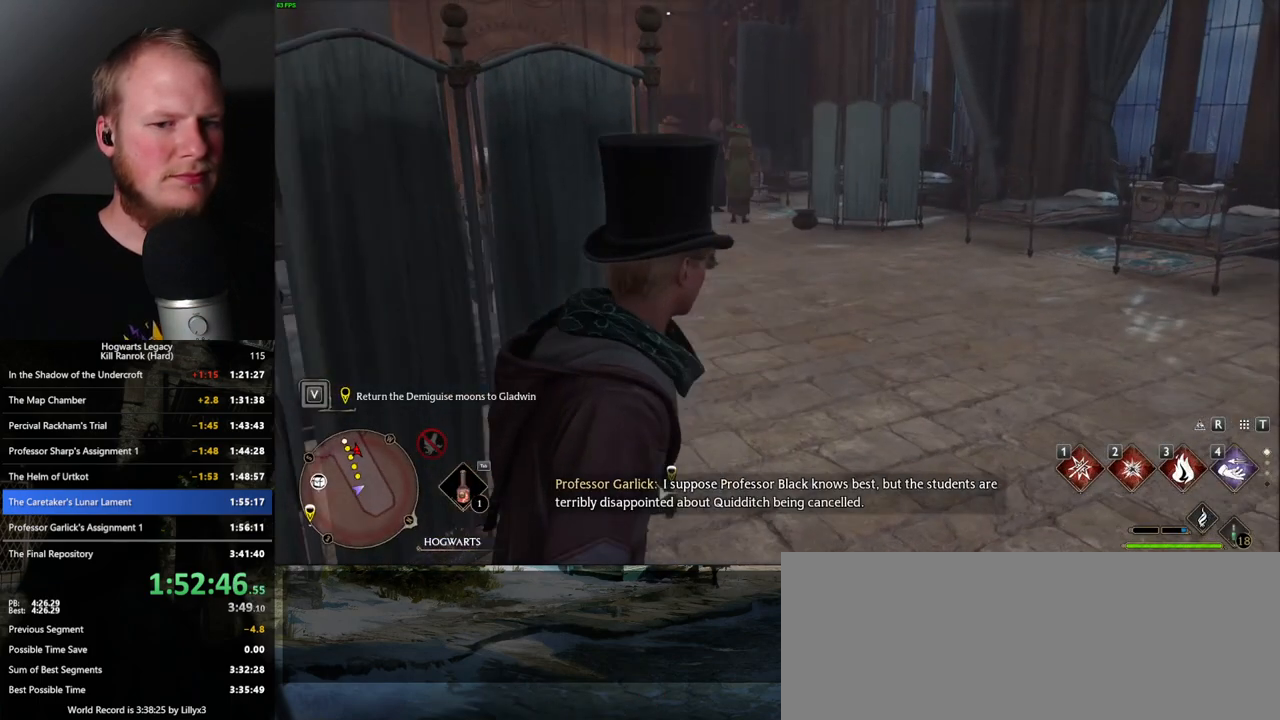
Gameplay with keyboard and mouse; each line is a JSON object with the keys and mouse buttons held at the frame after it. "events" lists presses ("down") and releases ("up") of ".", "/", "0", "1", "2", "3", "4", "5", "6", "7", "8", "9", "a", "alt_l", "alt_r", "b", "backslash", "backspace", "c", "caps_lock", "comma", "ctrl_l", "ctrl_r", "d", "e", "equals", "escape", "f", "f1", "f10", "f11", "f12", "f2", "f3", "f4", "f5", "f6", "f7", "f8", "f9", "g", "h", "i", "j", "k", "l", "lbracket", "m", "minus", "n", "o", "p", "q", "quote", "r", "rbracket", "return", "s", "semicolon", "shift_l", "shift_r", "space", "super_l", "super_r", "t", "tab", "tilde", "u", "v", "w", "x", "y", "z", "mouse_left", "mouse_wheel", "mouse_right", "mouse_mb4" and "mouse_mb5" between this image and that frame as [ms after this image, input, new state], when the widget could be followed in between. "mouse_left", "mouse_wheel", "mouse_right", "mouse_mb4", "mouse_mb5" = the "left", "wheel", "right", "mb4", "mb5" buttons of the "mouse" list. No other keys are recorded. "wheel" means that the mouse wheel is clicked or scrolled. Mouse movement is not recorded.
{"keys": [], "mouse": [], "events": [[433, "mouse_wheel", "down"], [450, "mouse_wheel", "up"]]}
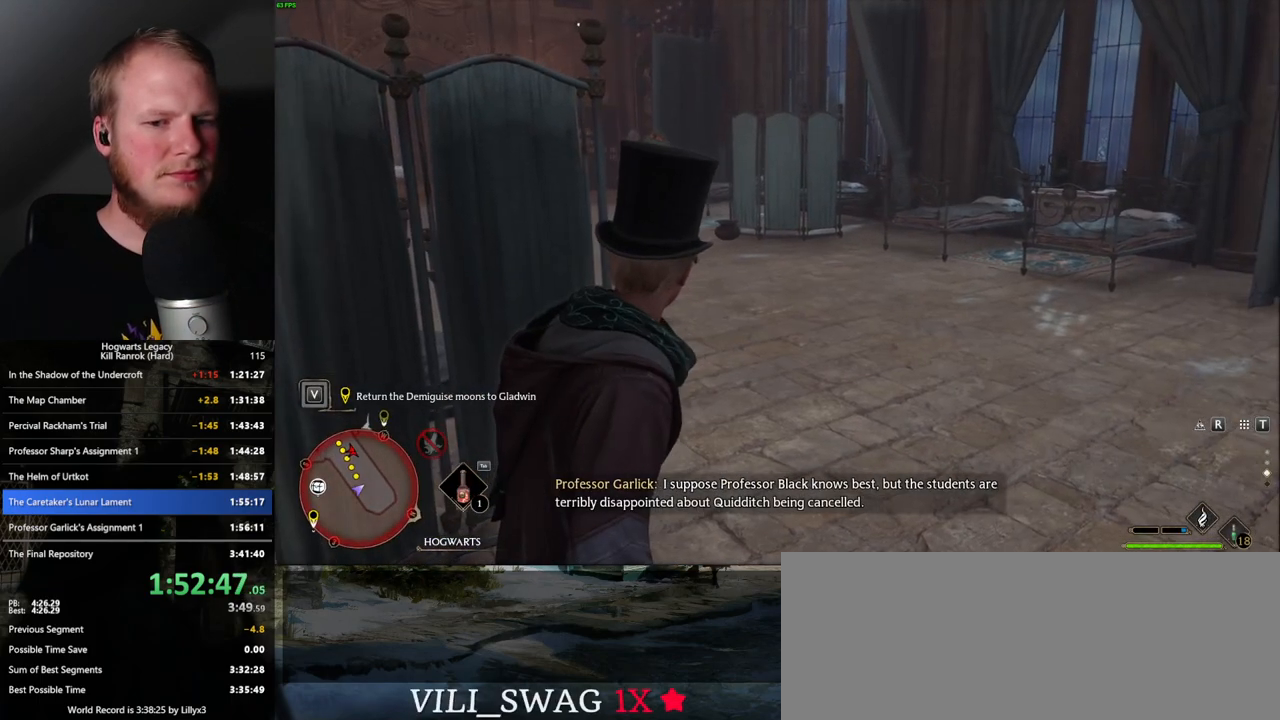
{"keys": ["1", "w"], "mouse": [], "events": [[433, "1", "down"], [483, "w", "down"]]}
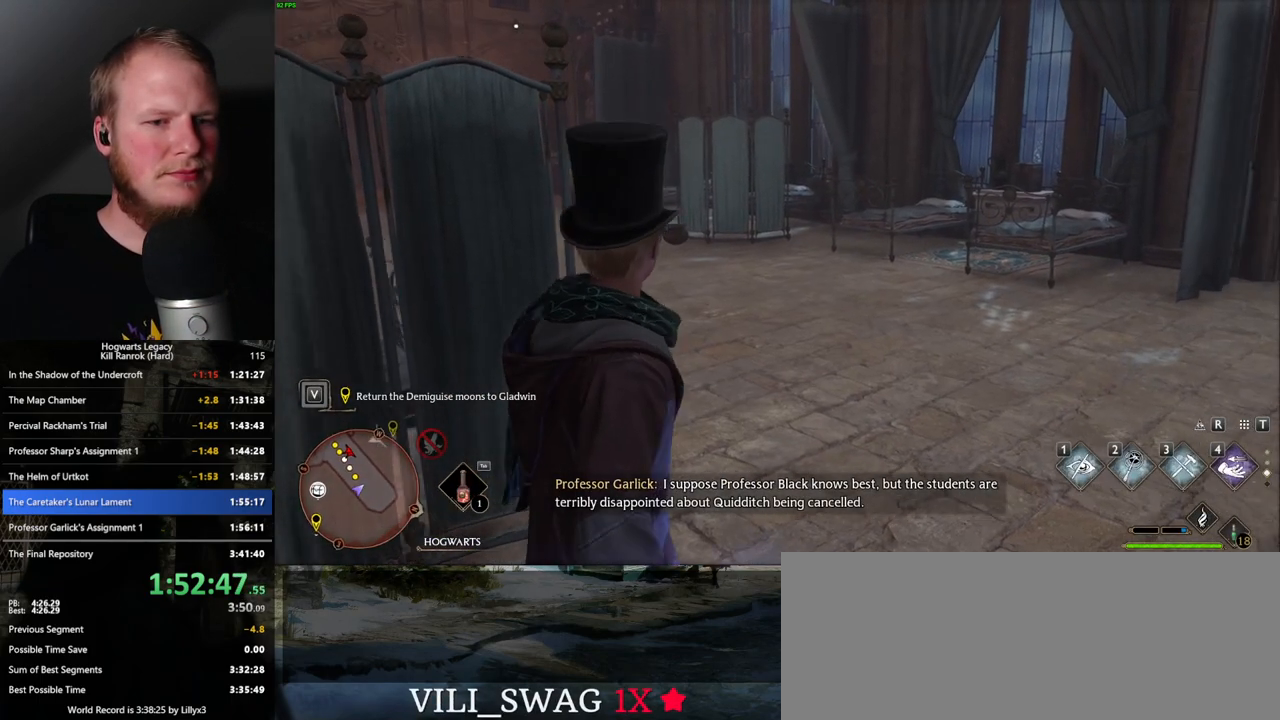
{"keys": ["shift_l", "w"], "mouse": [], "events": [[33, "1", "up"], [383, "shift_l", "down"]]}
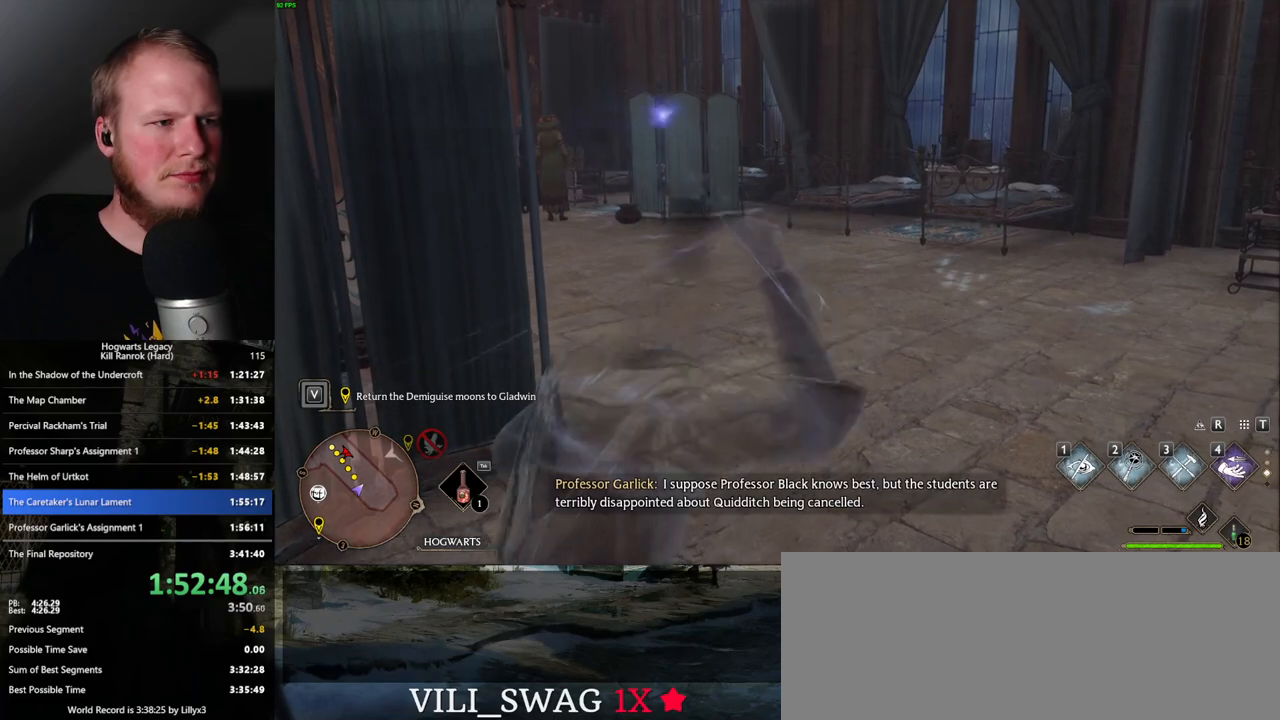
{"keys": ["w"], "mouse": [], "events": [[17, "shift_l", "up"], [133, "mouse_mb5", "down"], [167, "d", "down"], [300, "mouse_mb5", "up"], [350, "d", "up"]]}
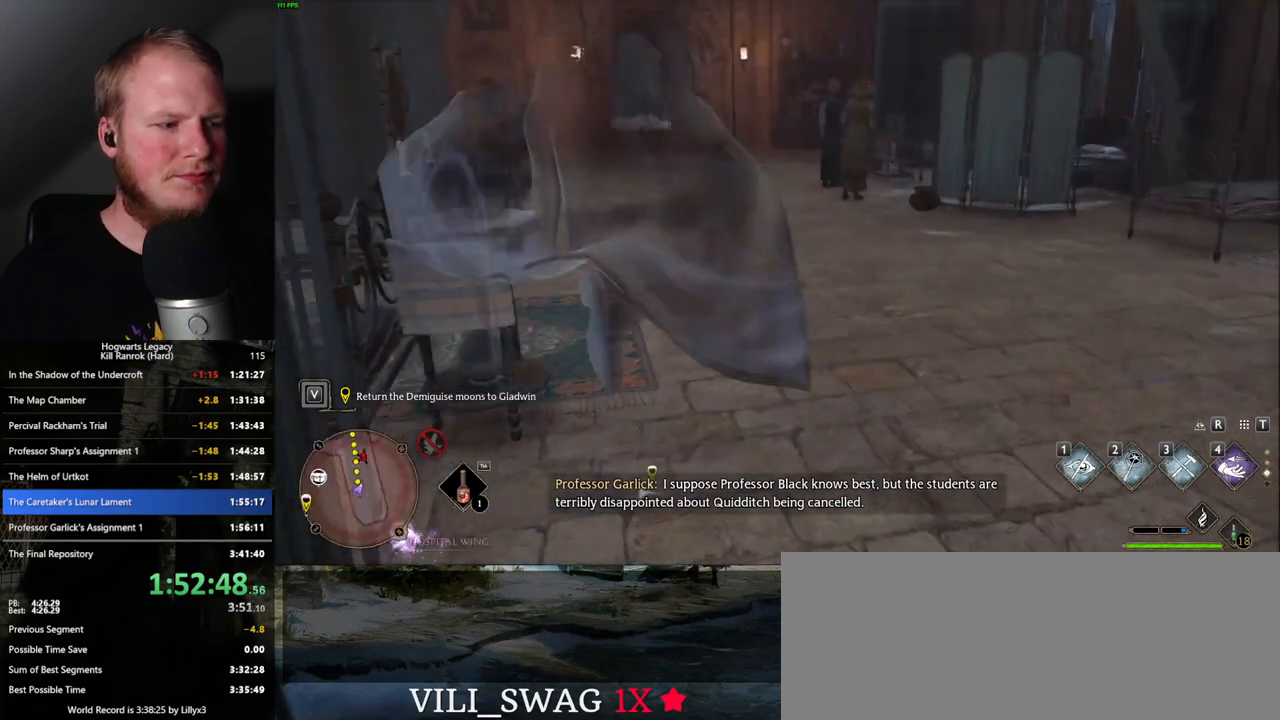
{"keys": ["w"], "mouse": ["mb5"], "events": [[417, "mouse_mb5", "down"]]}
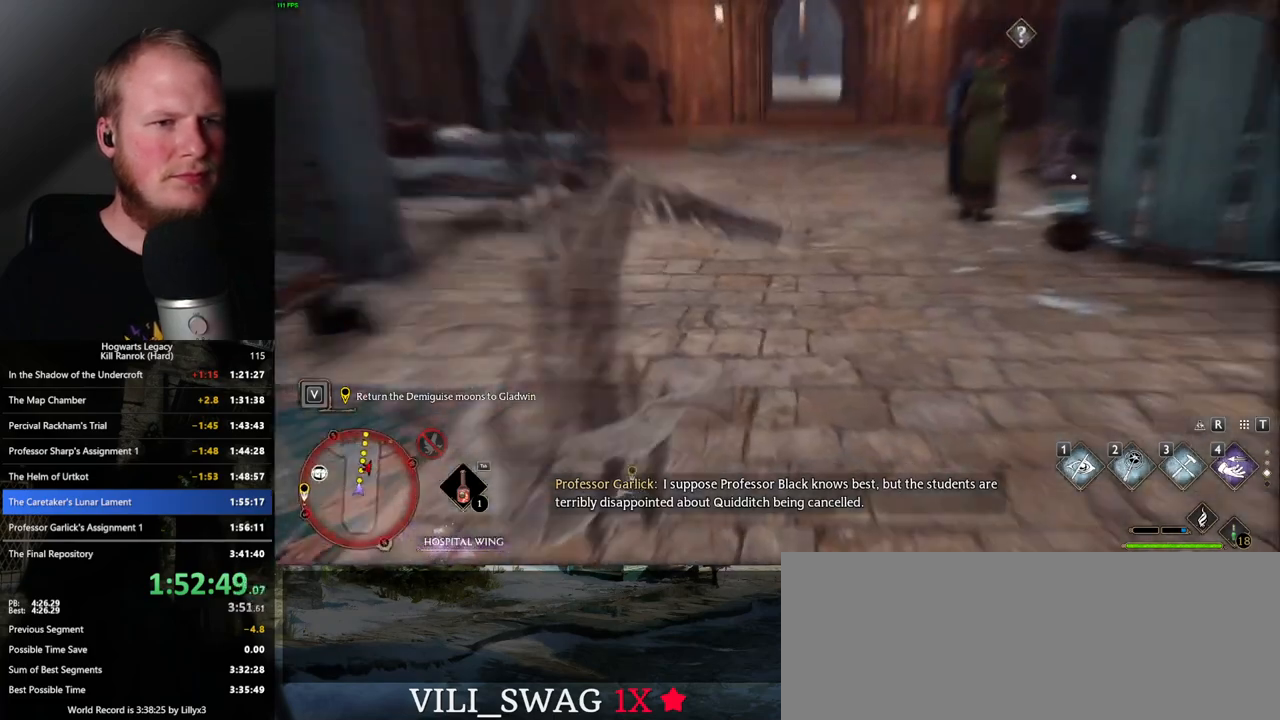
{"keys": ["w"], "mouse": ["mb5"], "events": [[100, "mouse_mb5", "up"], [417, "mouse_mb5", "down"]]}
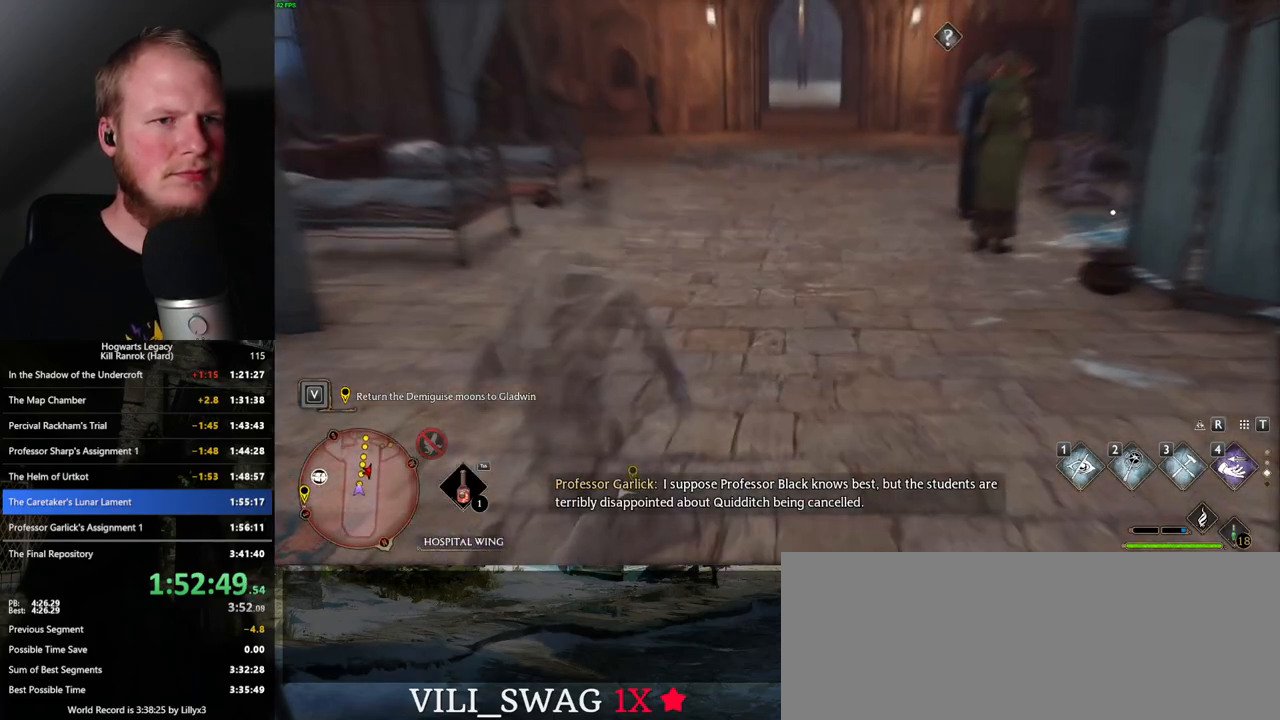
{"keys": ["w"], "mouse": [], "events": [[50, "mouse_mb5", "up"]]}
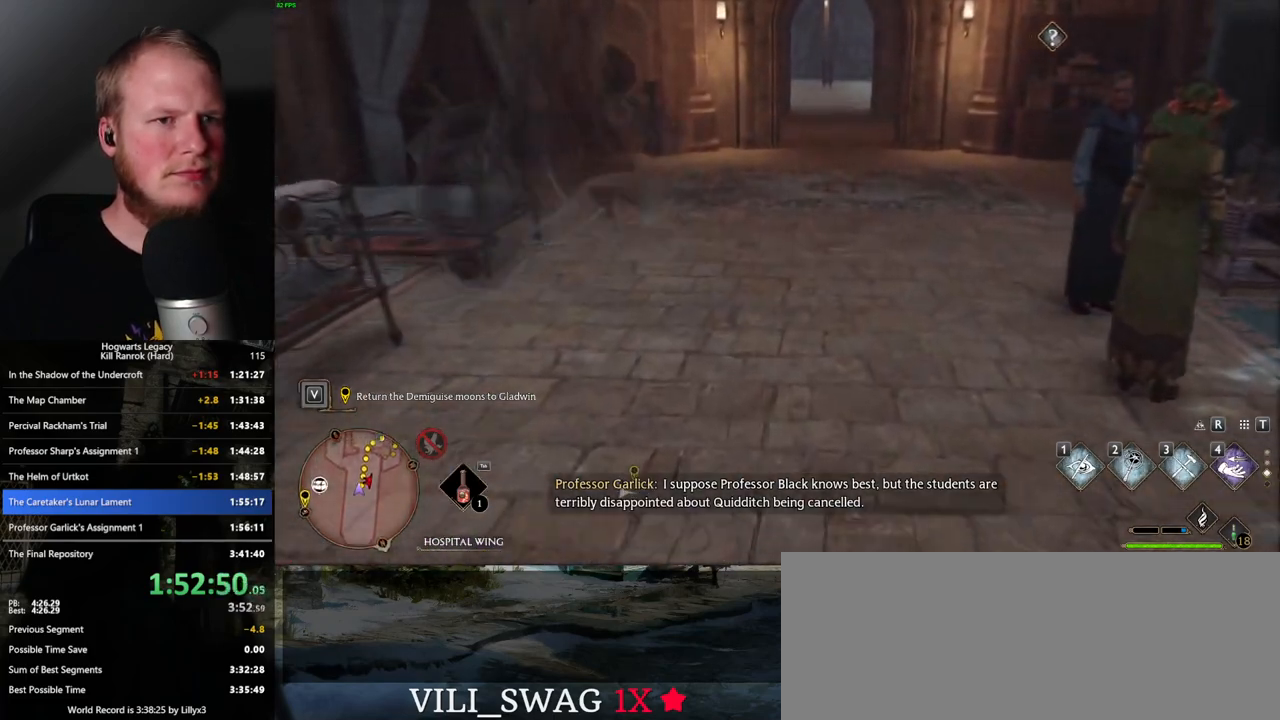
{"keys": ["w"], "mouse": ["mb5"], "events": [[317, "mouse_mb5", "down"]]}
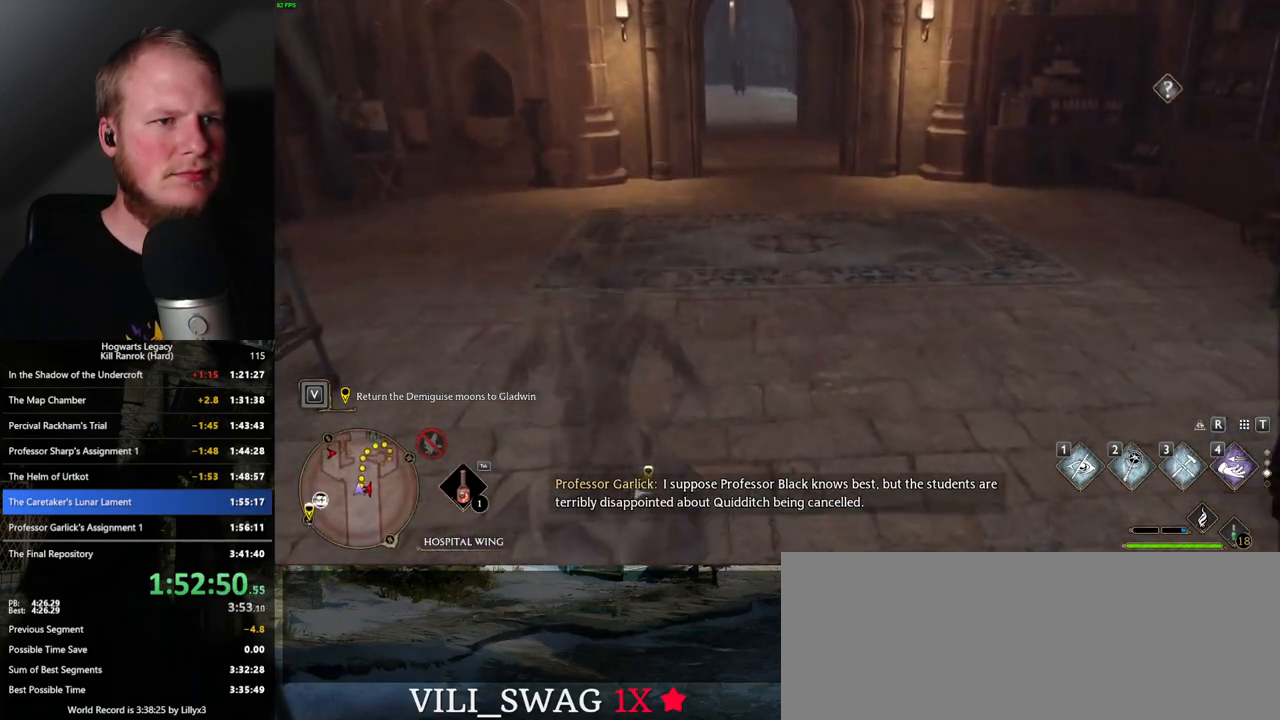
{"keys": ["w"], "mouse": [], "events": [[83, "mouse_mb5", "up"]]}
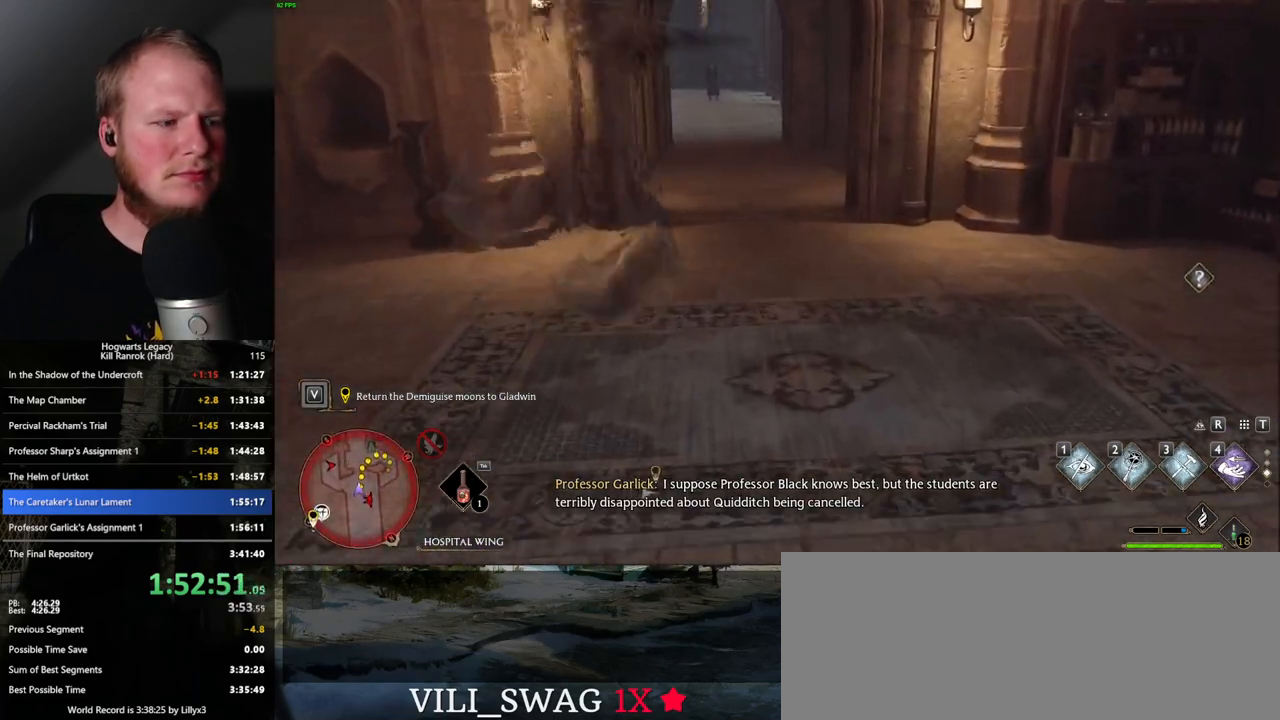
{"keys": ["w"], "mouse": [], "events": [[150, "mouse_mb5", "down"], [317, "mouse_mb5", "up"]]}
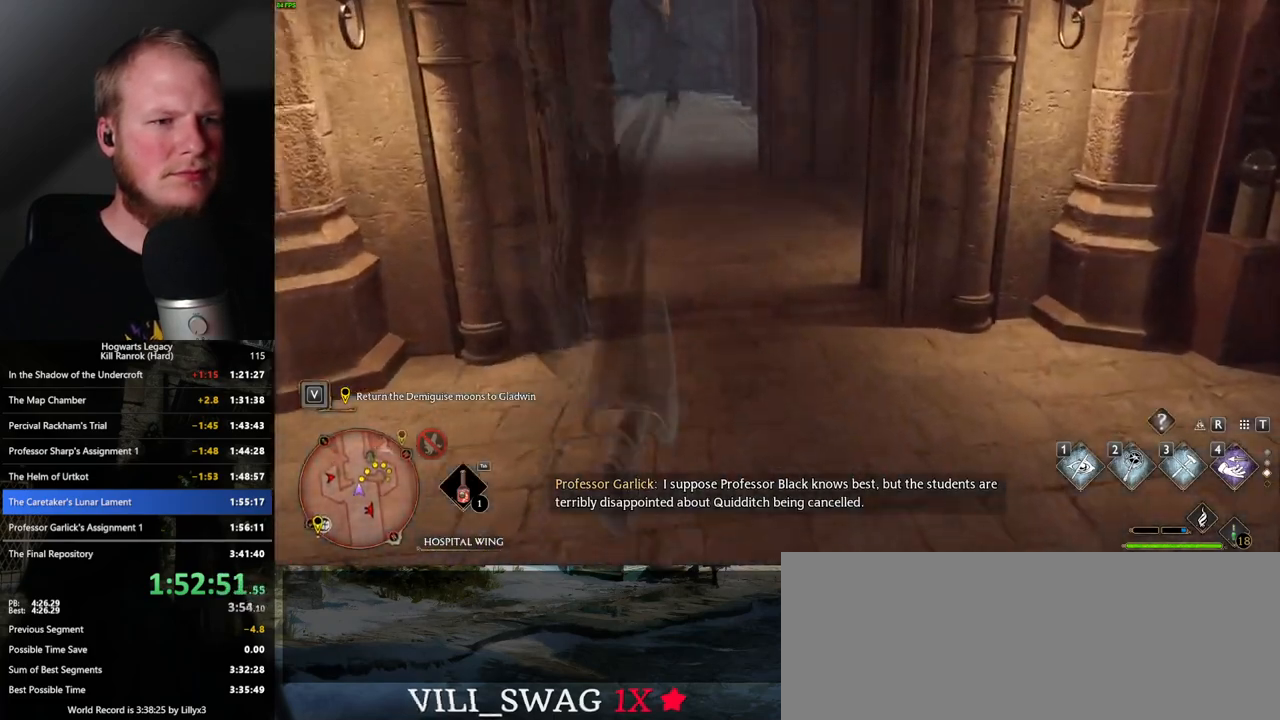
{"keys": ["w"], "mouse": [], "events": []}
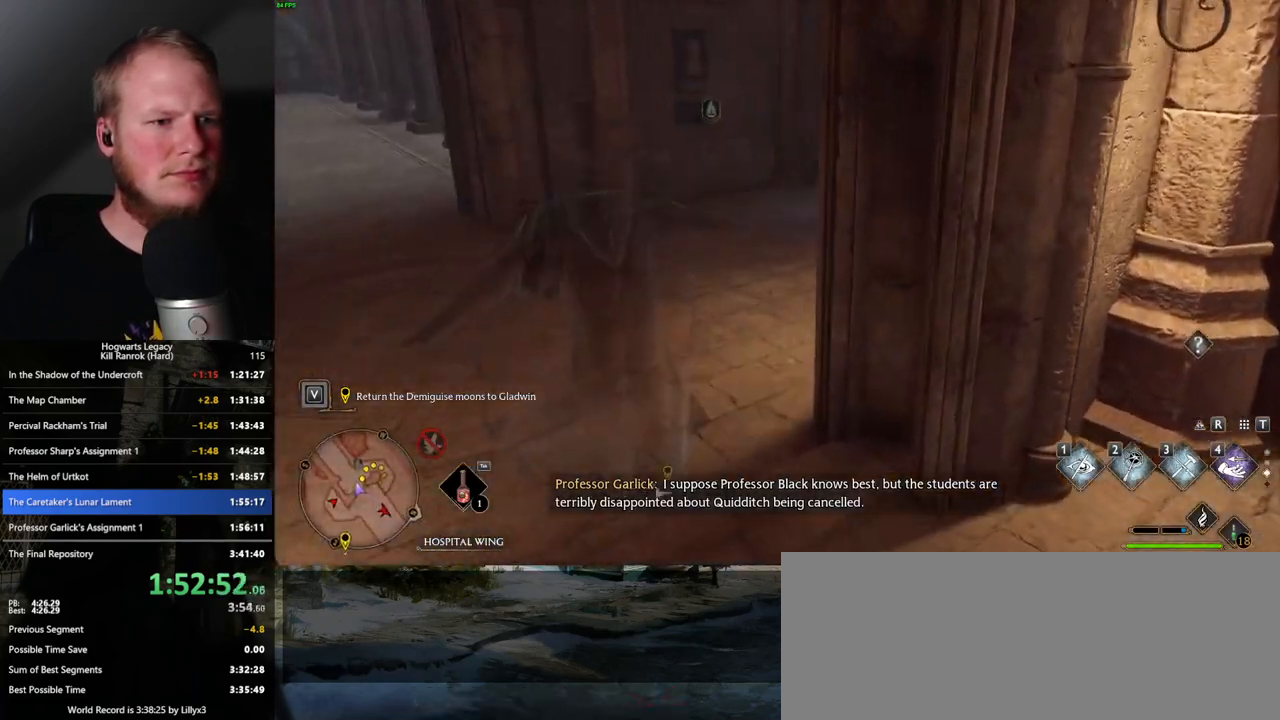
{"keys": ["w"], "mouse": [], "events": [[33, "space", "down"], [200, "space", "up"]]}
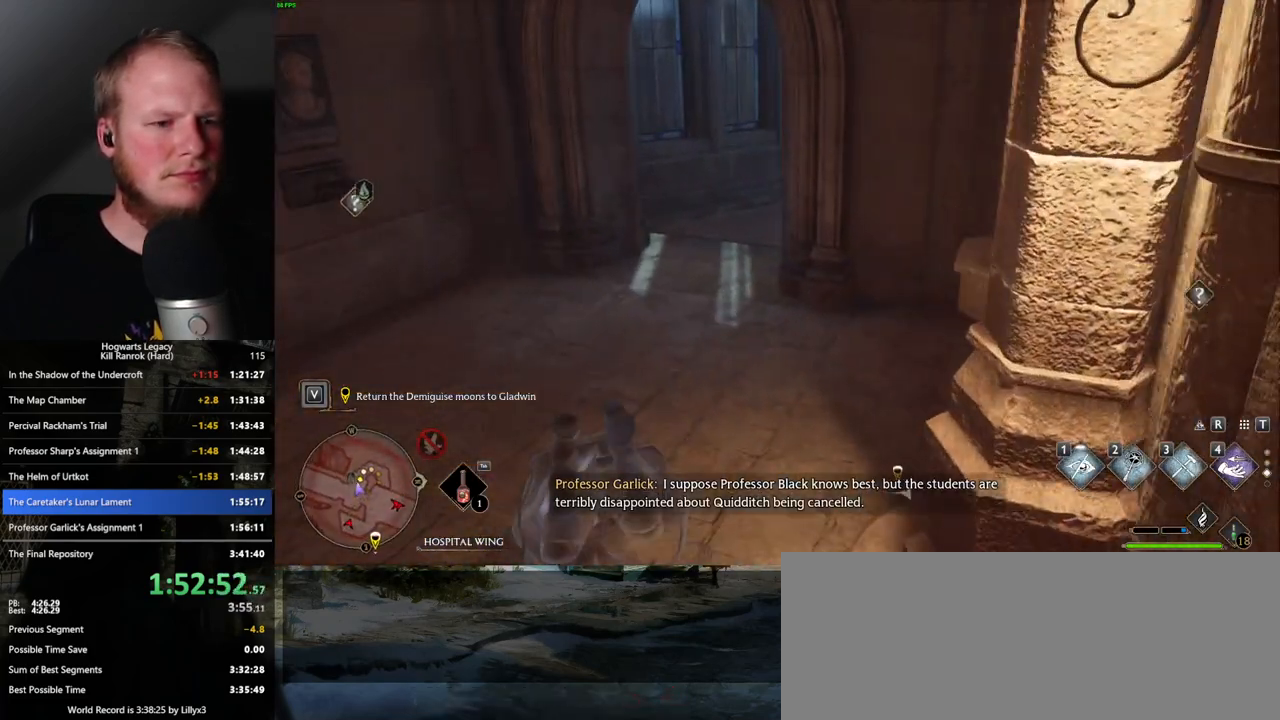
{"keys": ["w"], "mouse": [], "events": []}
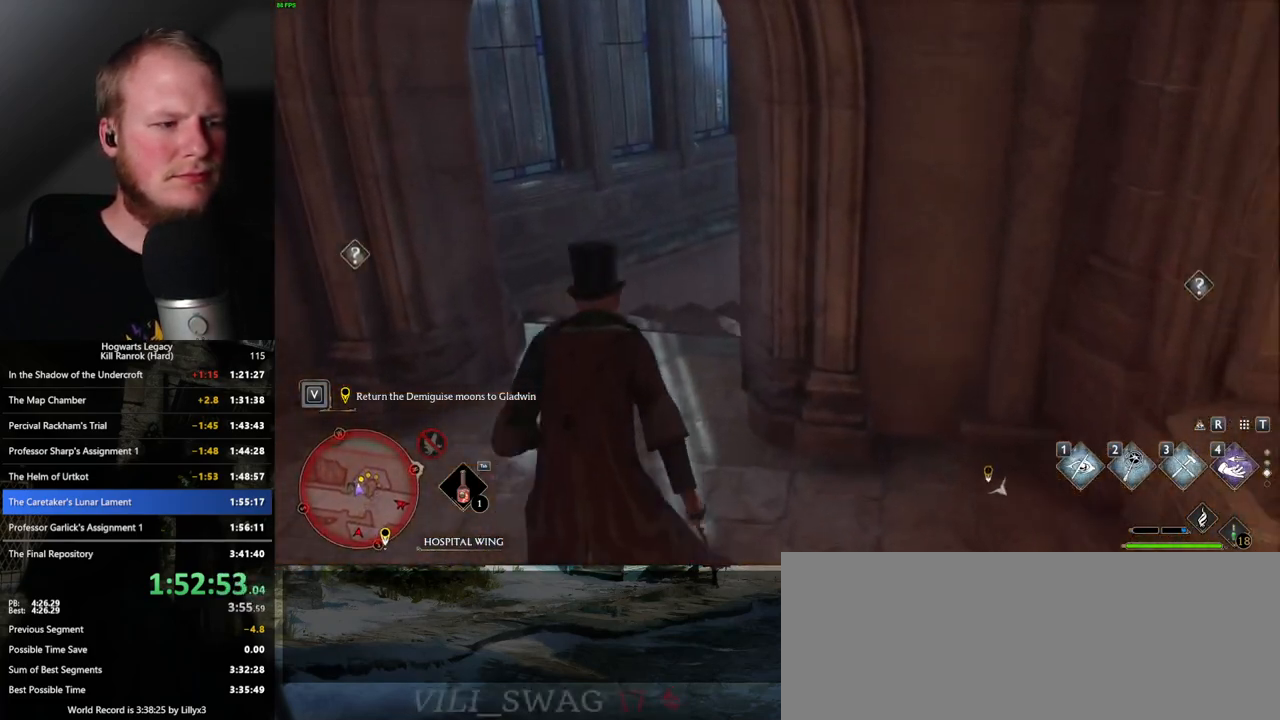
{"keys": ["w"], "mouse": [], "events": []}
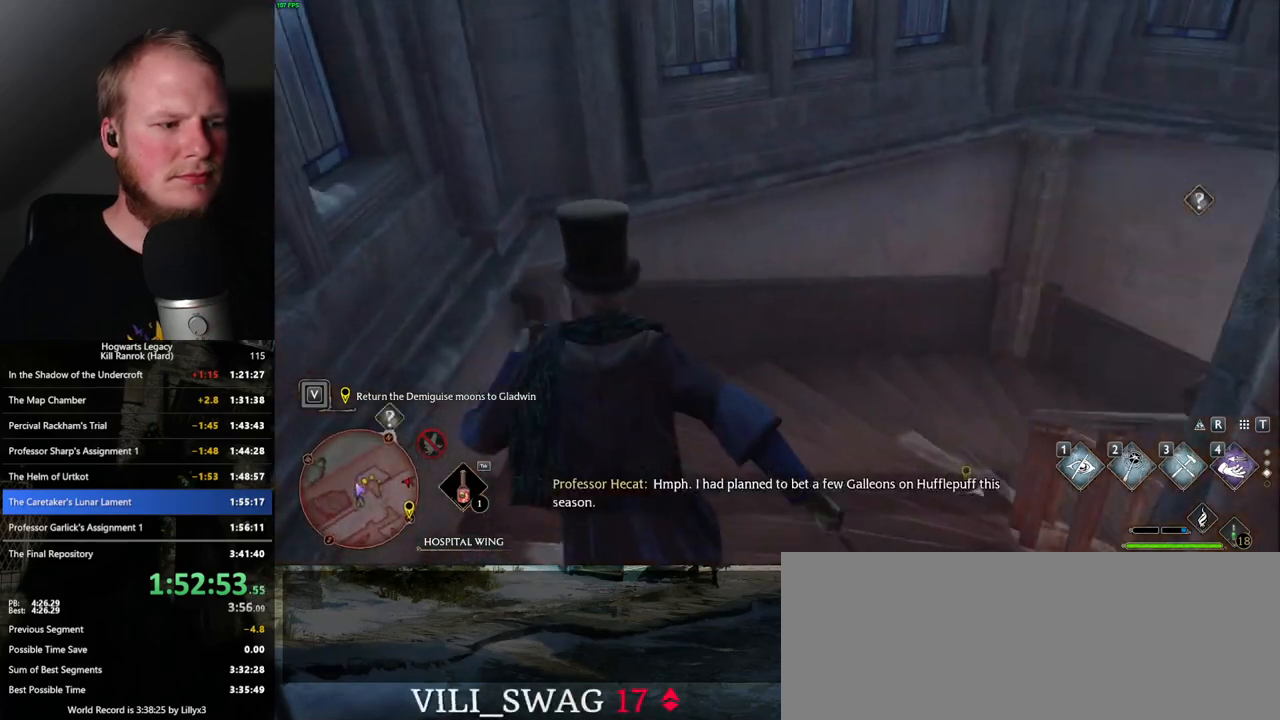
{"keys": ["w"], "mouse": [], "events": []}
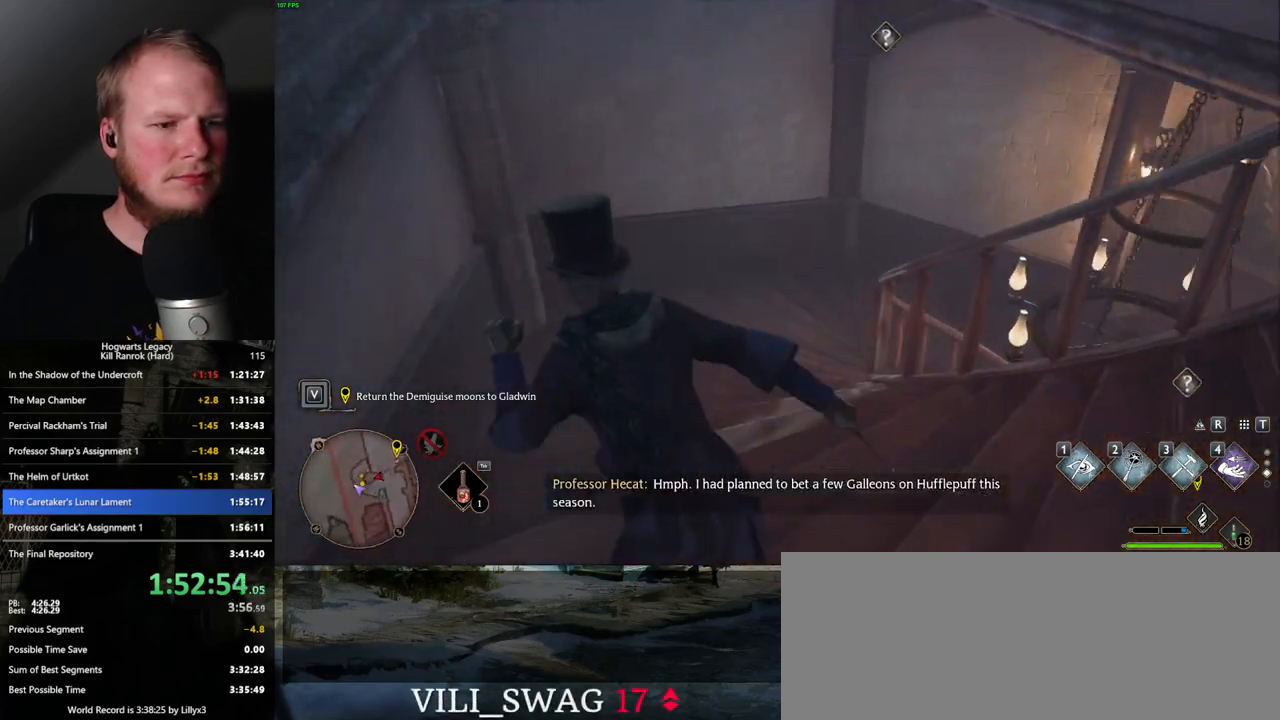
{"keys": ["w"], "mouse": [], "events": []}
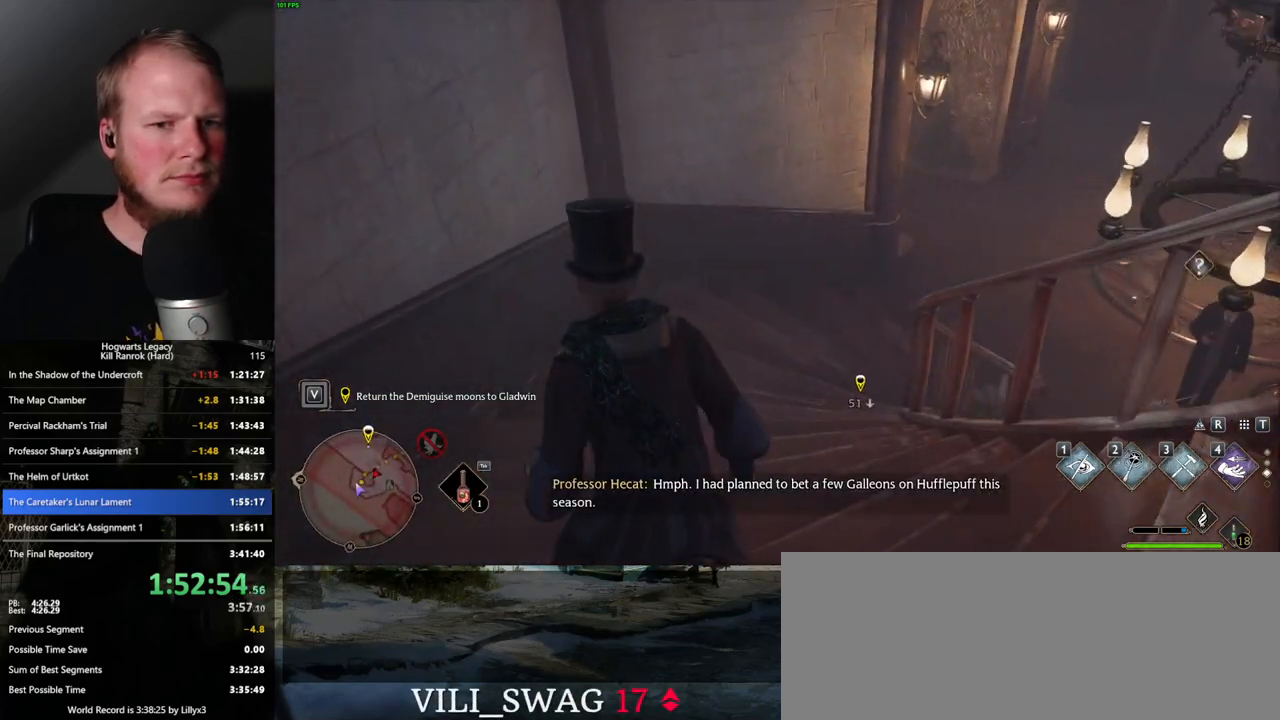
{"keys": ["w"], "mouse": [], "events": [[250, "1", "down"], [267, "1", "up"], [300, "1", "down"], [417, "1", "up"]]}
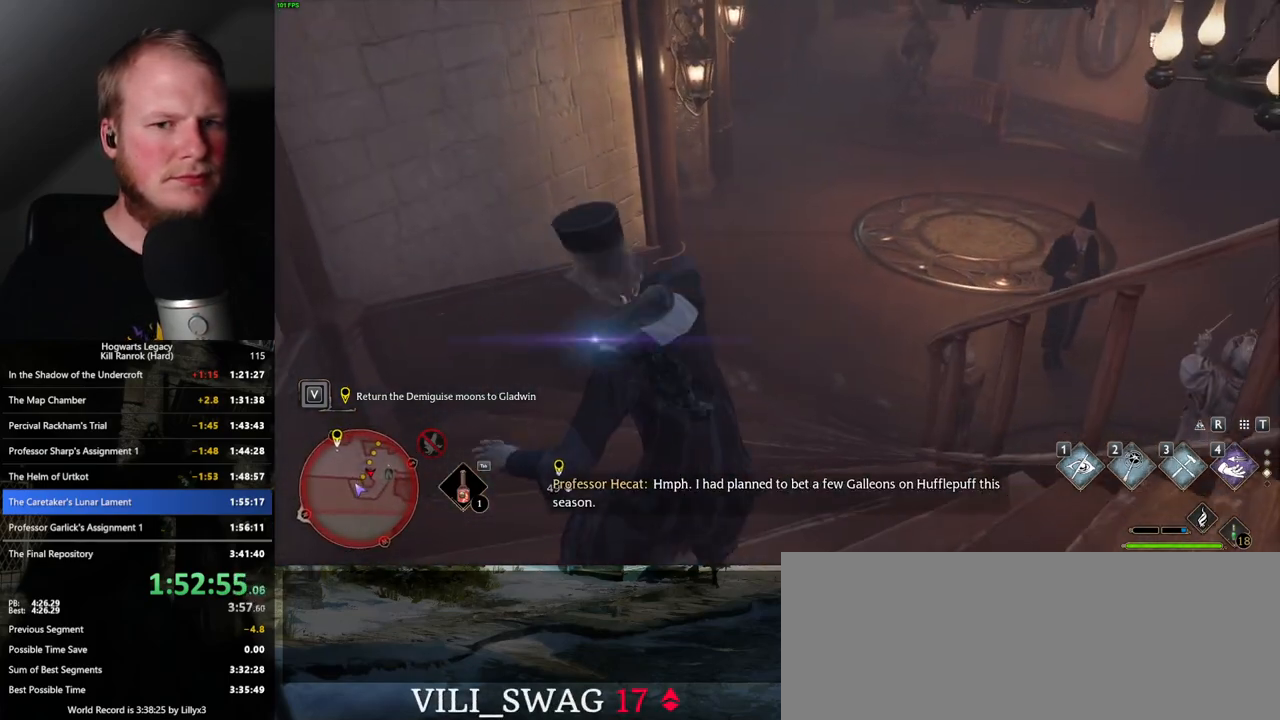
{"keys": ["w"], "mouse": [], "events": []}
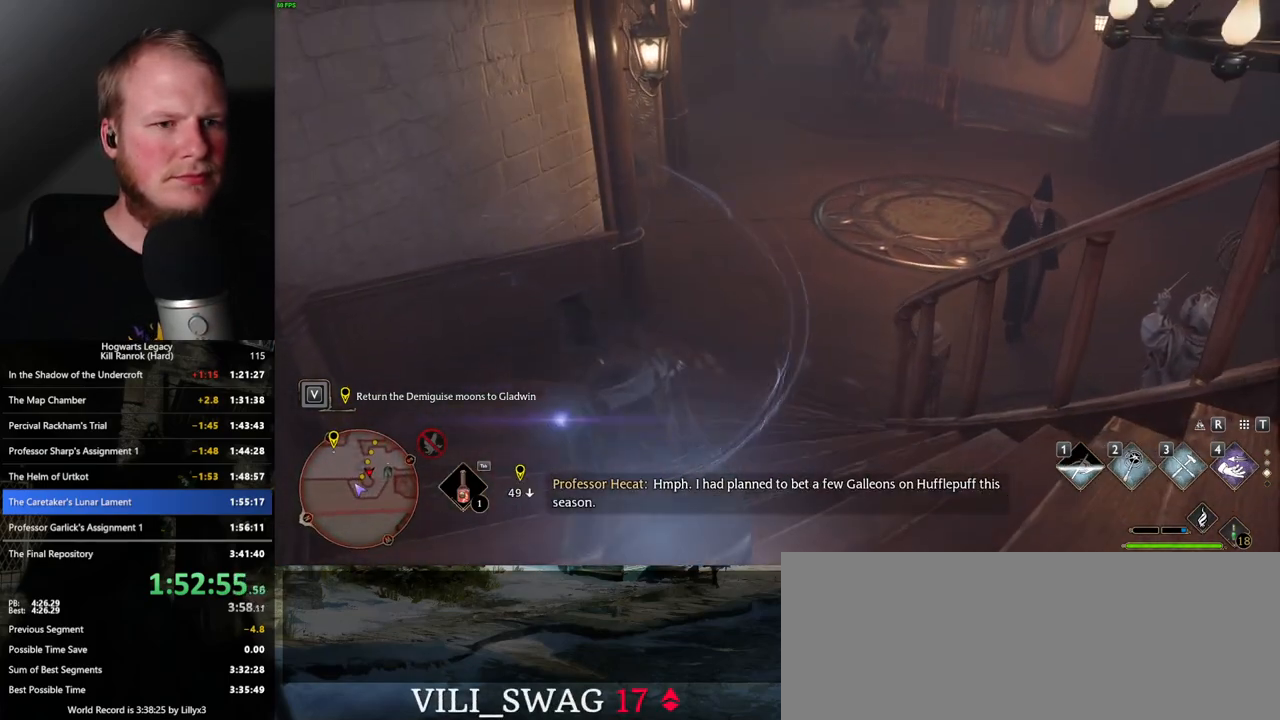
{"keys": ["w"], "mouse": [], "events": [[200, "a", "down"], [233, "a", "up"]]}
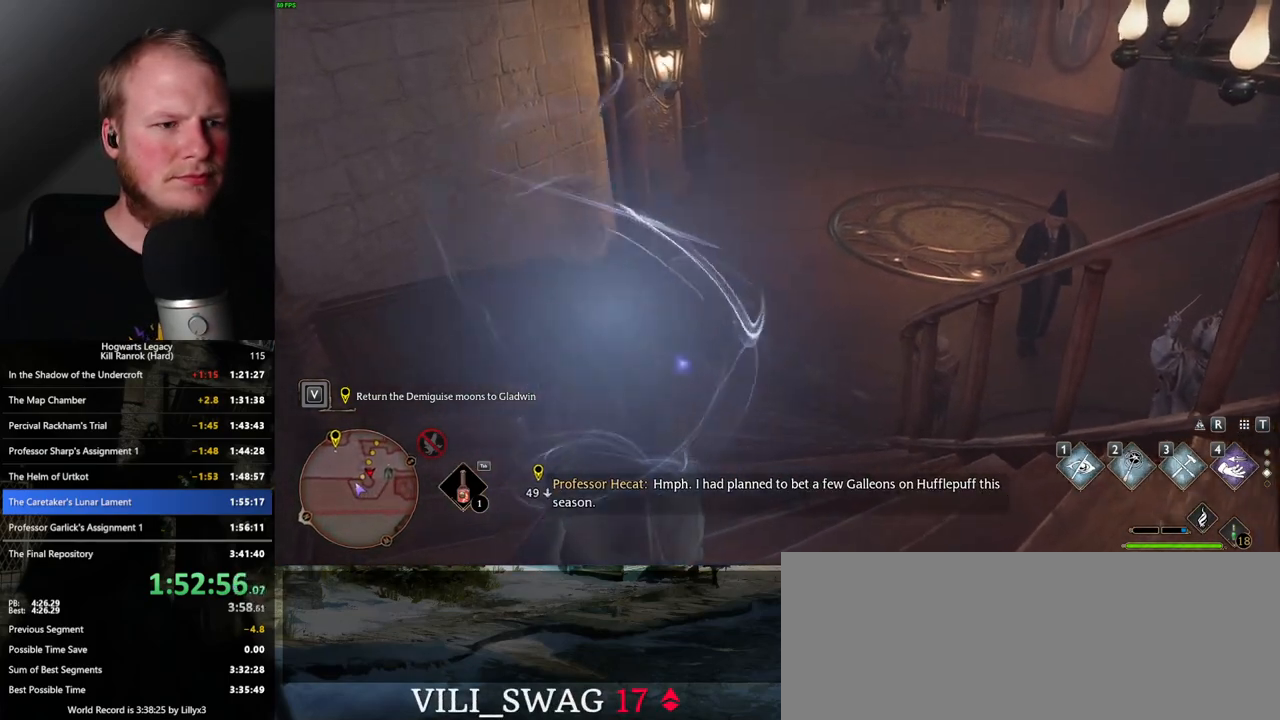
{"keys": ["w"], "mouse": [], "events": [[50, "1", "down"], [150, "1", "up"]]}
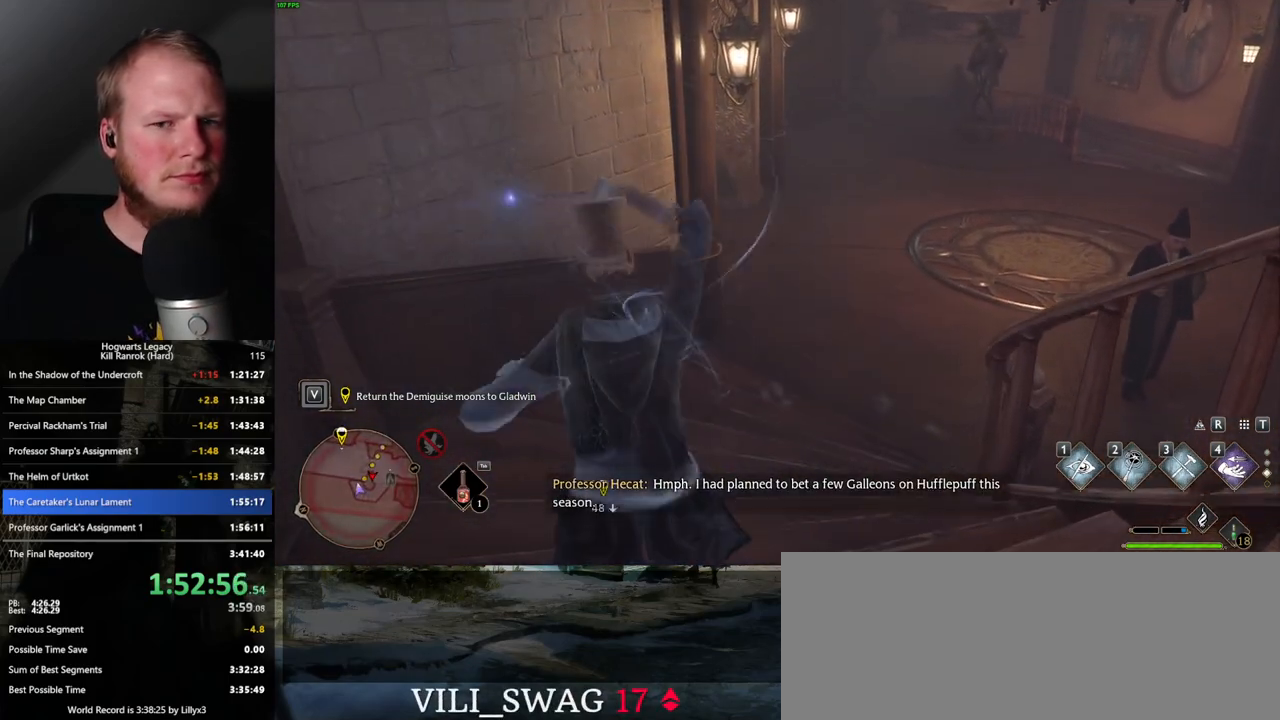
{"keys": ["w"], "mouse": [], "events": []}
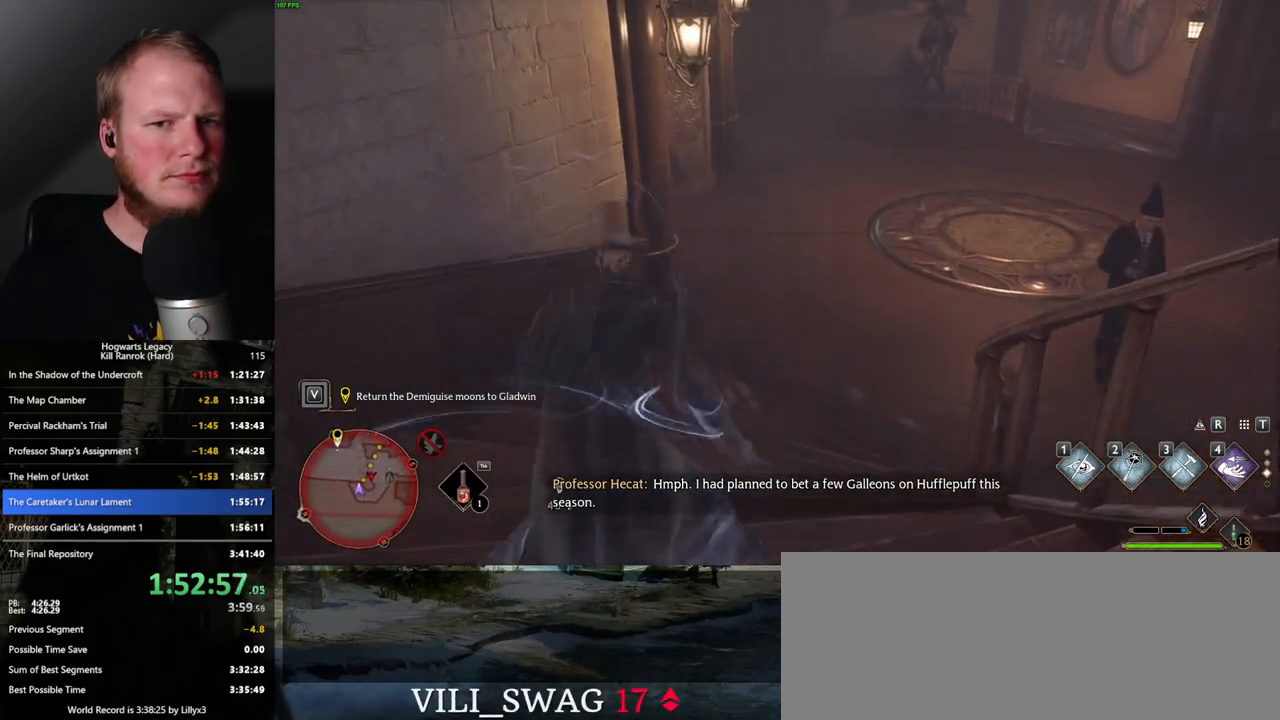
{"keys": ["w"], "mouse": [], "events": [[17, "mouse_mb5", "down"], [133, "mouse_mb5", "up"]]}
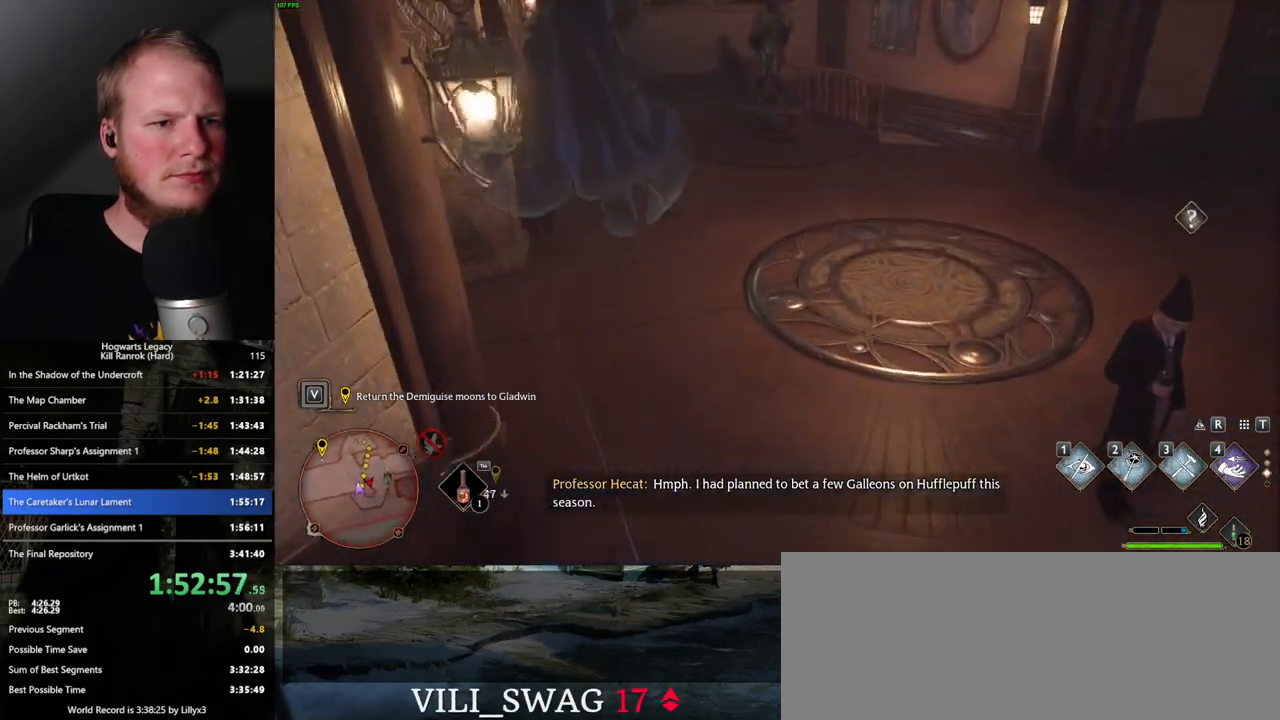
{"keys": ["w"], "mouse": [], "events": []}
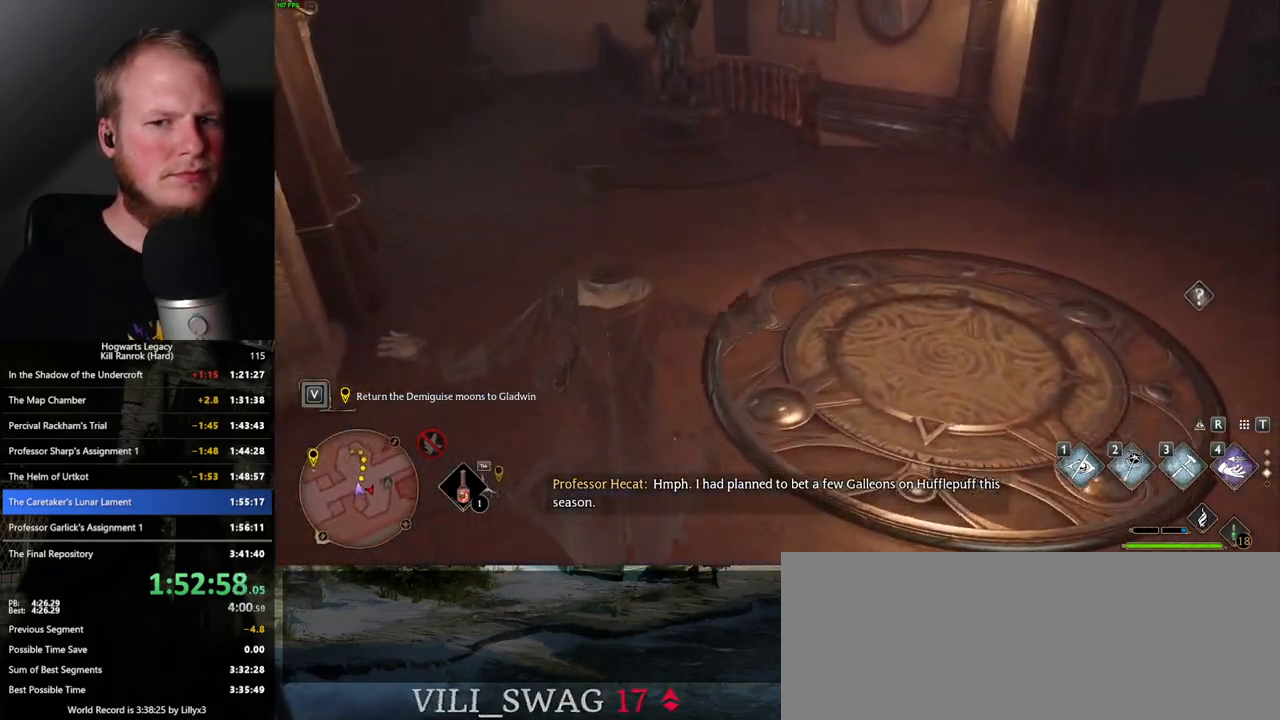
{"keys": ["w"], "mouse": [], "events": [[100, "mouse_mb5", "down"], [317, "mouse_mb5", "up"]]}
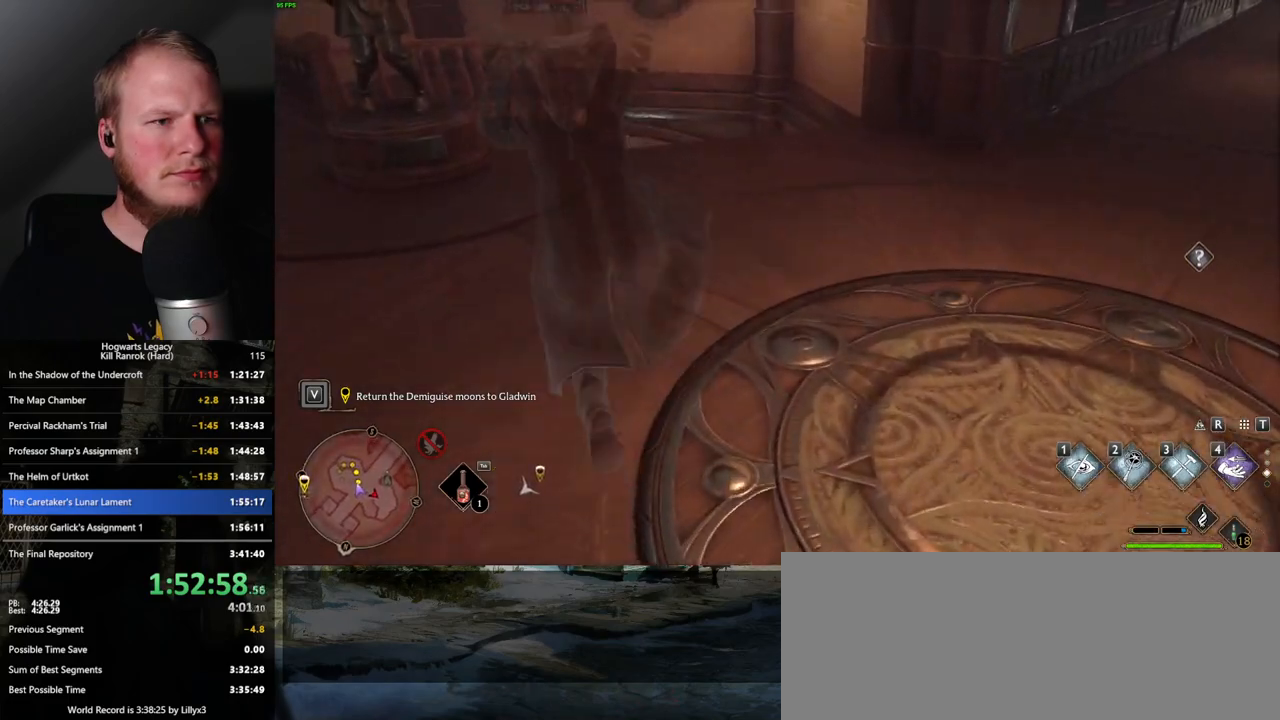
{"keys": ["space", "w"], "mouse": [], "events": [[467, "space", "down"]]}
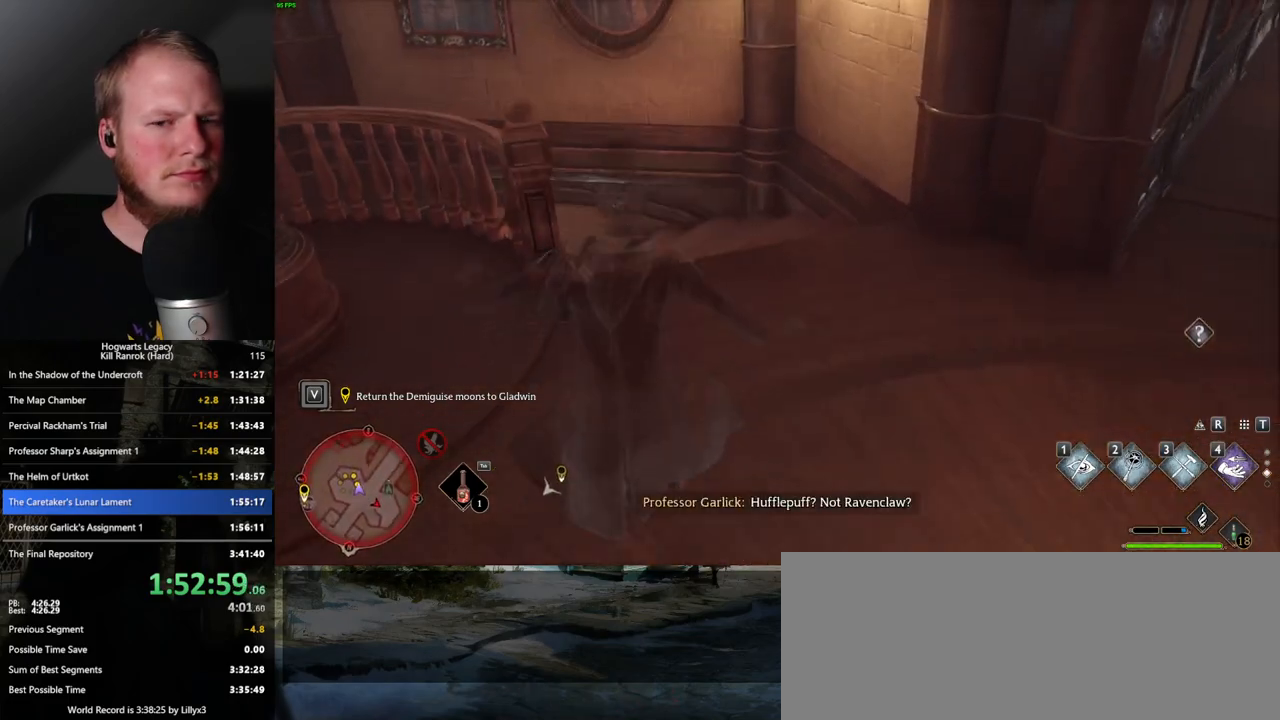
{"keys": ["w"], "mouse": [], "events": [[117, "space", "up"]]}
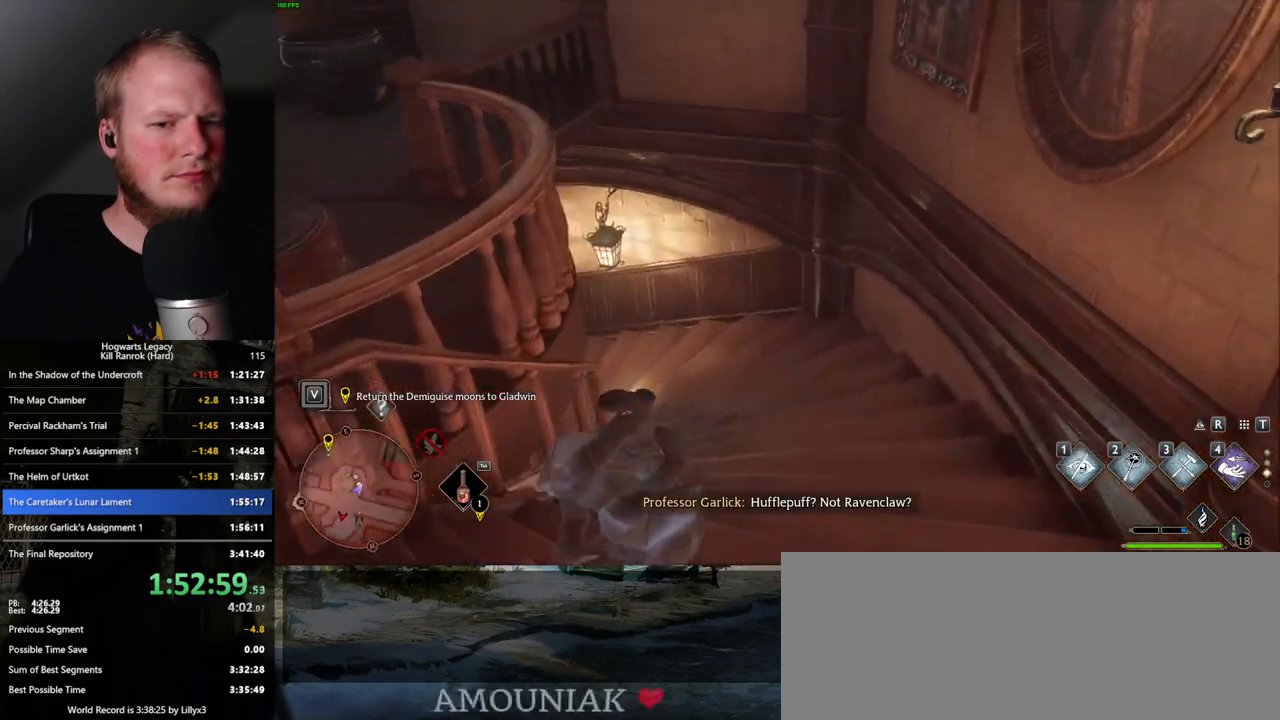
{"keys": ["w"], "mouse": [], "events": []}
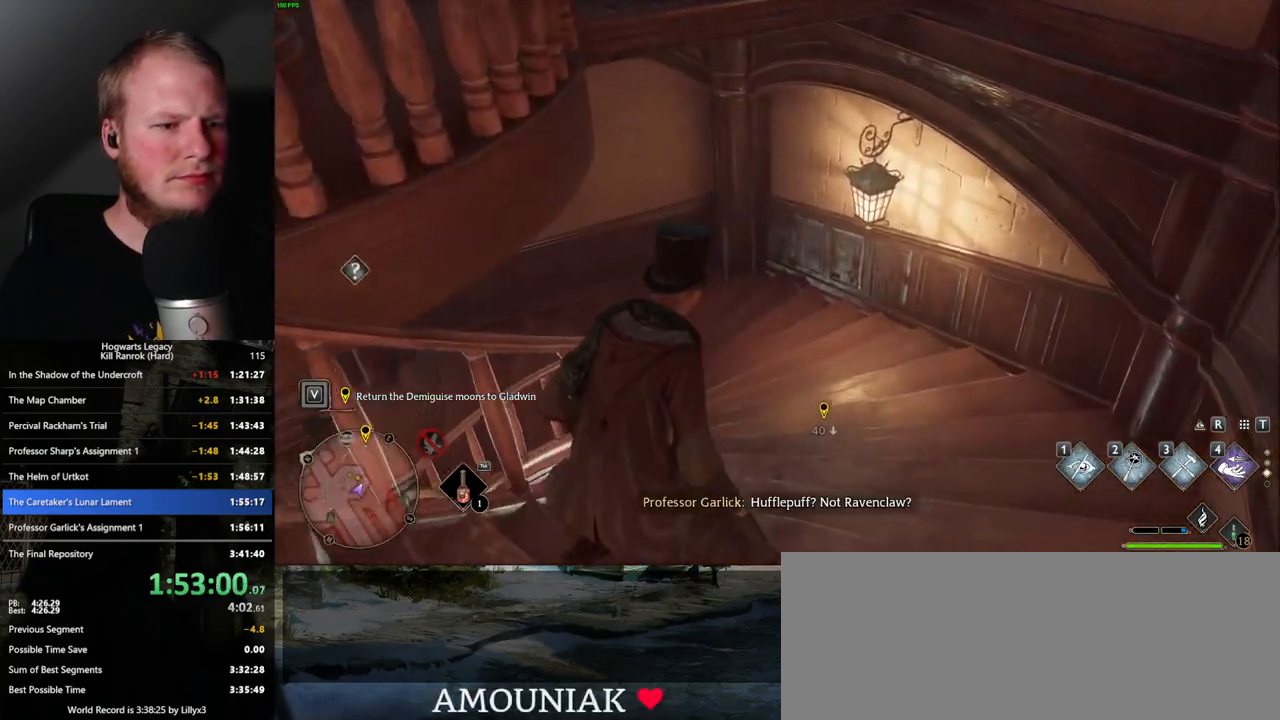
{"keys": ["w"], "mouse": [], "events": []}